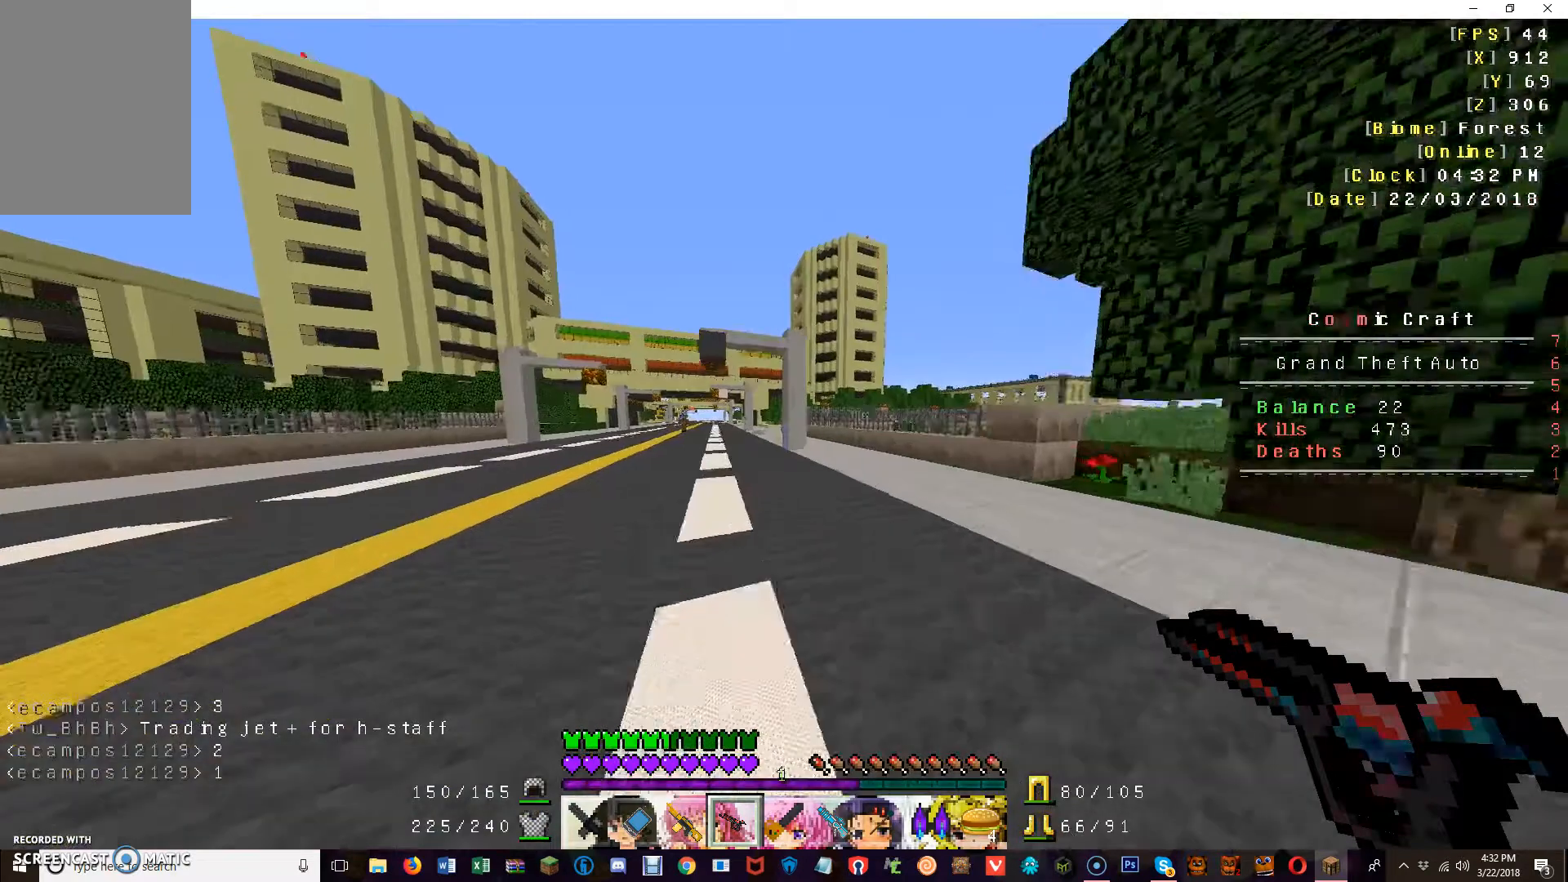
Gameplay with keyboard and mouse; each line is a JSON object with the keys and mouse buttons held at the frame after it. "events" lists presses ("down") and releases ("up") of "a", "d", "s", "w", "mouse_left" and "mouse_right" between this image and that frame as [ms after this image, input, new state], when the widget could be followed in between. "mouse_left", "mouse_right" = the "left", "right" buttons of the "mouse" list. No other keys are recorded. Fast repeated clicks can show as one long hold. Mouse movement is not recorded.
{"keys": ["w"], "mouse": [], "events": []}
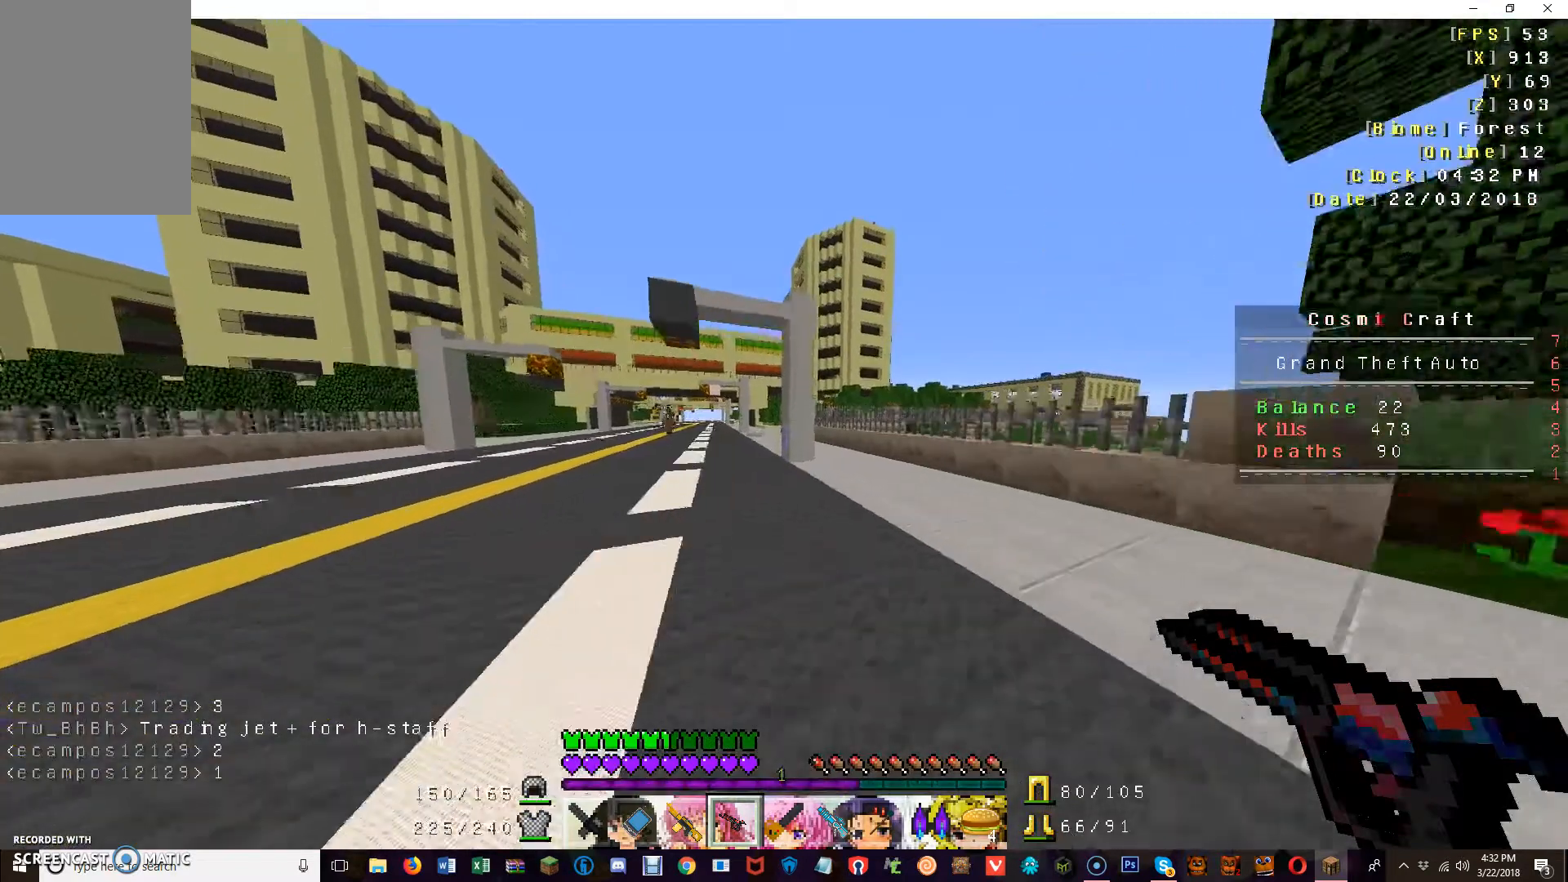
{"keys": ["a", "w"], "mouse": [], "events": [[160, "a", "down"]]}
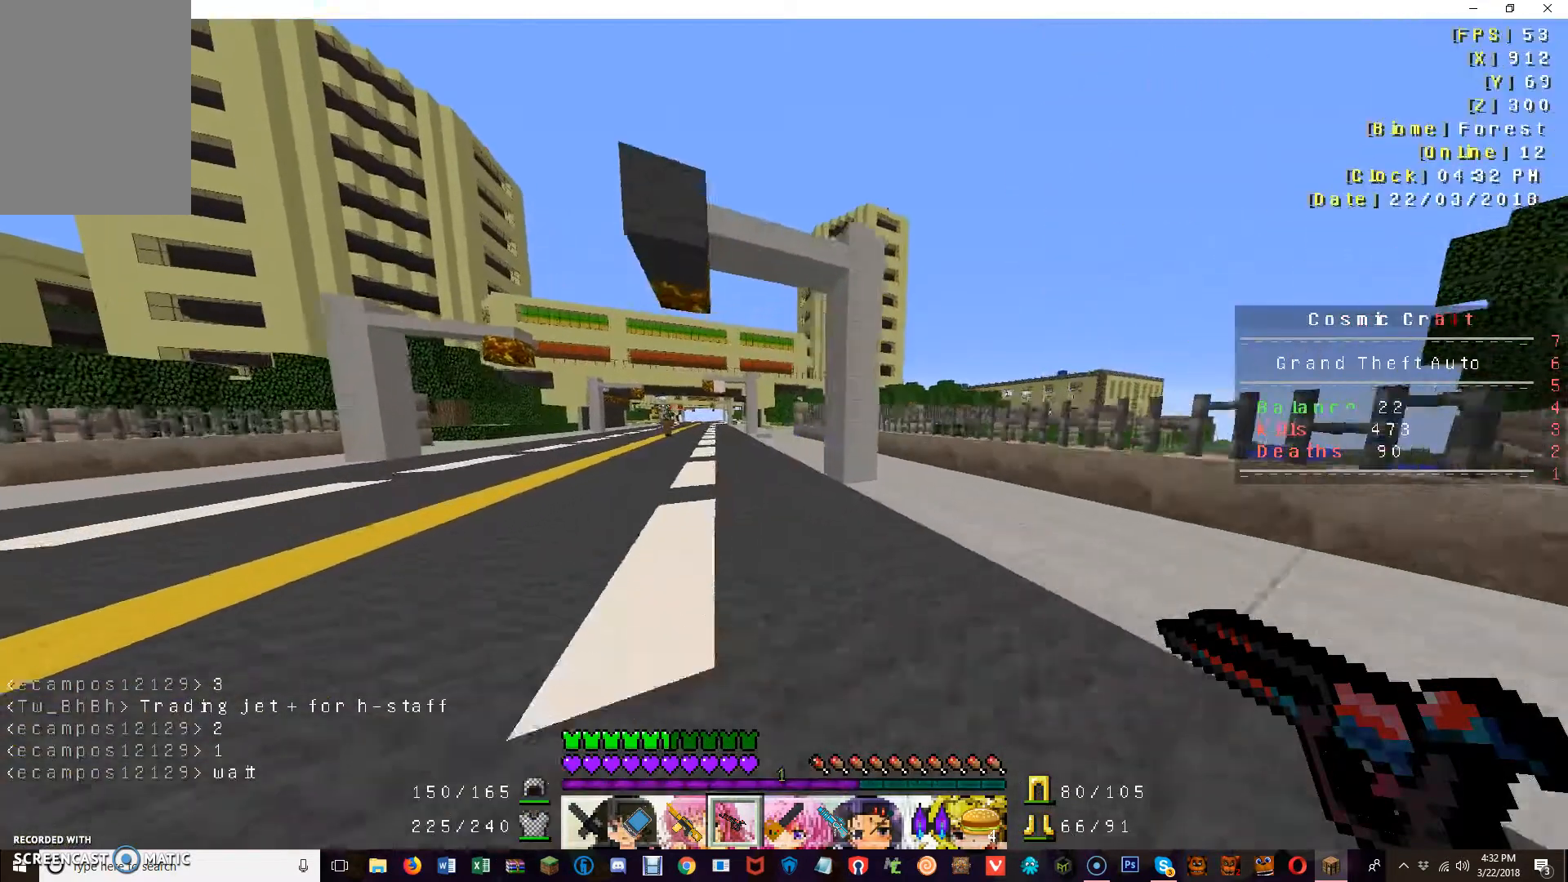
{"keys": ["w"], "mouse": [], "events": [[480, "a", "up"]]}
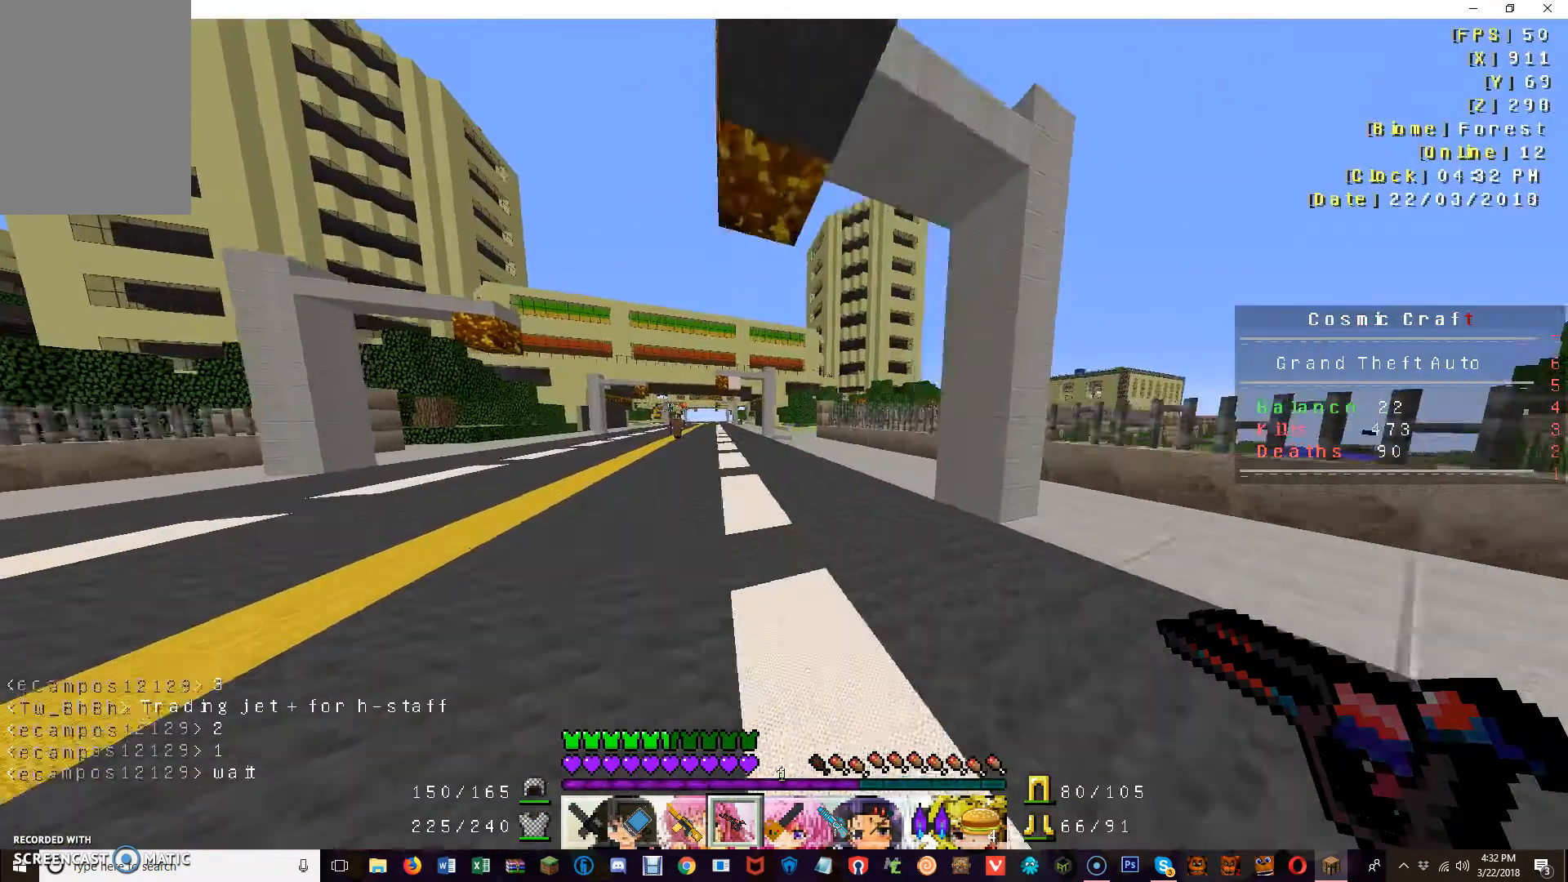
{"keys": ["a"], "mouse": [], "events": [[240, "w", "up"], [440, "a", "down"]]}
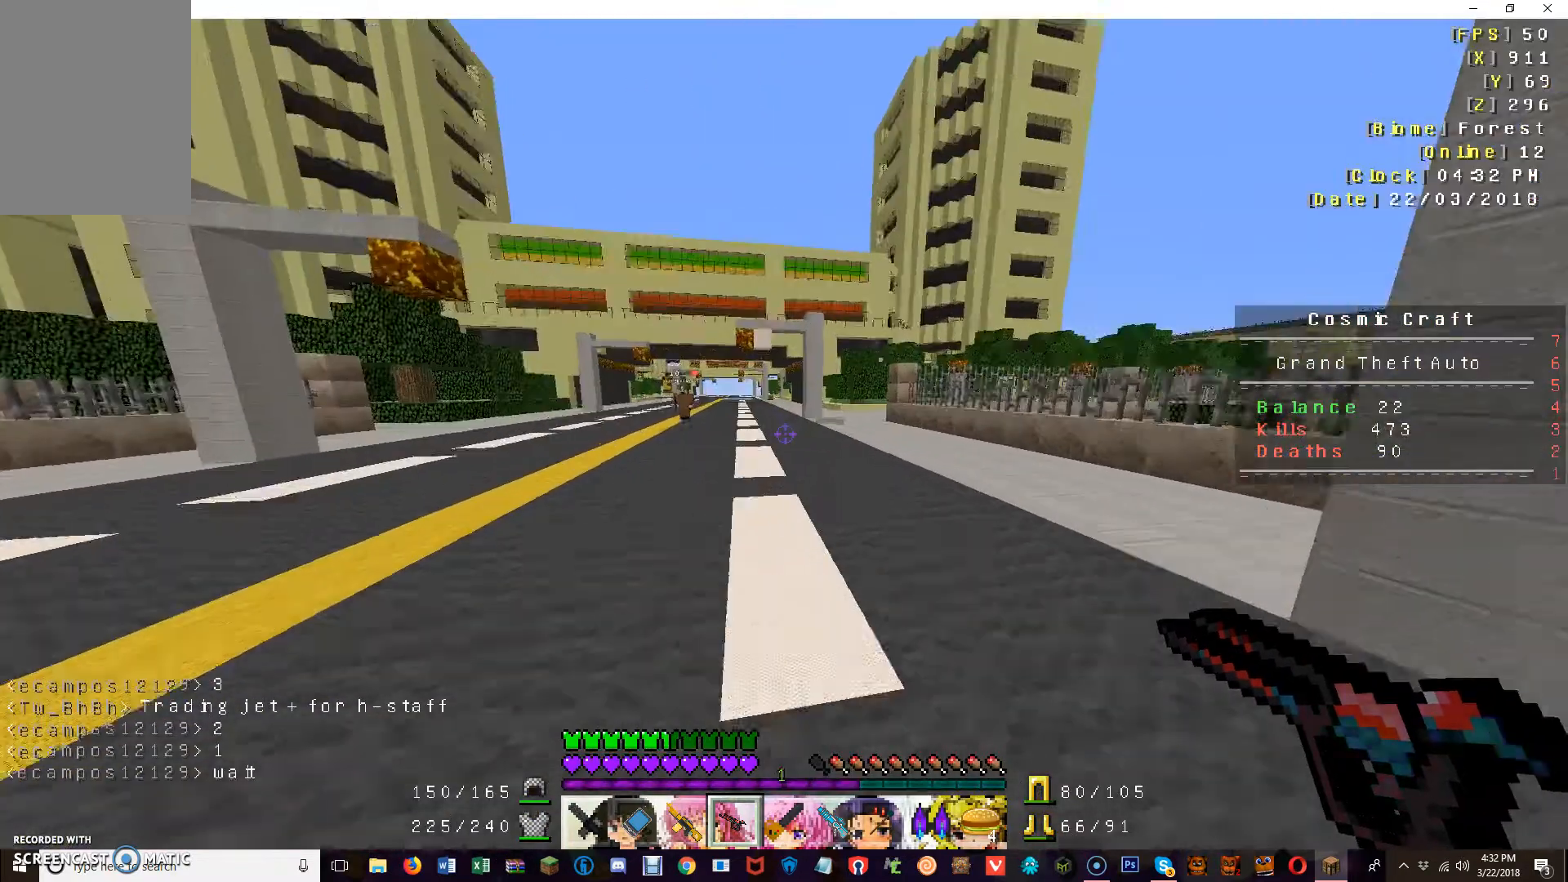
{"keys": ["a", "s"], "mouse": [], "events": [[480, "s", "down"]]}
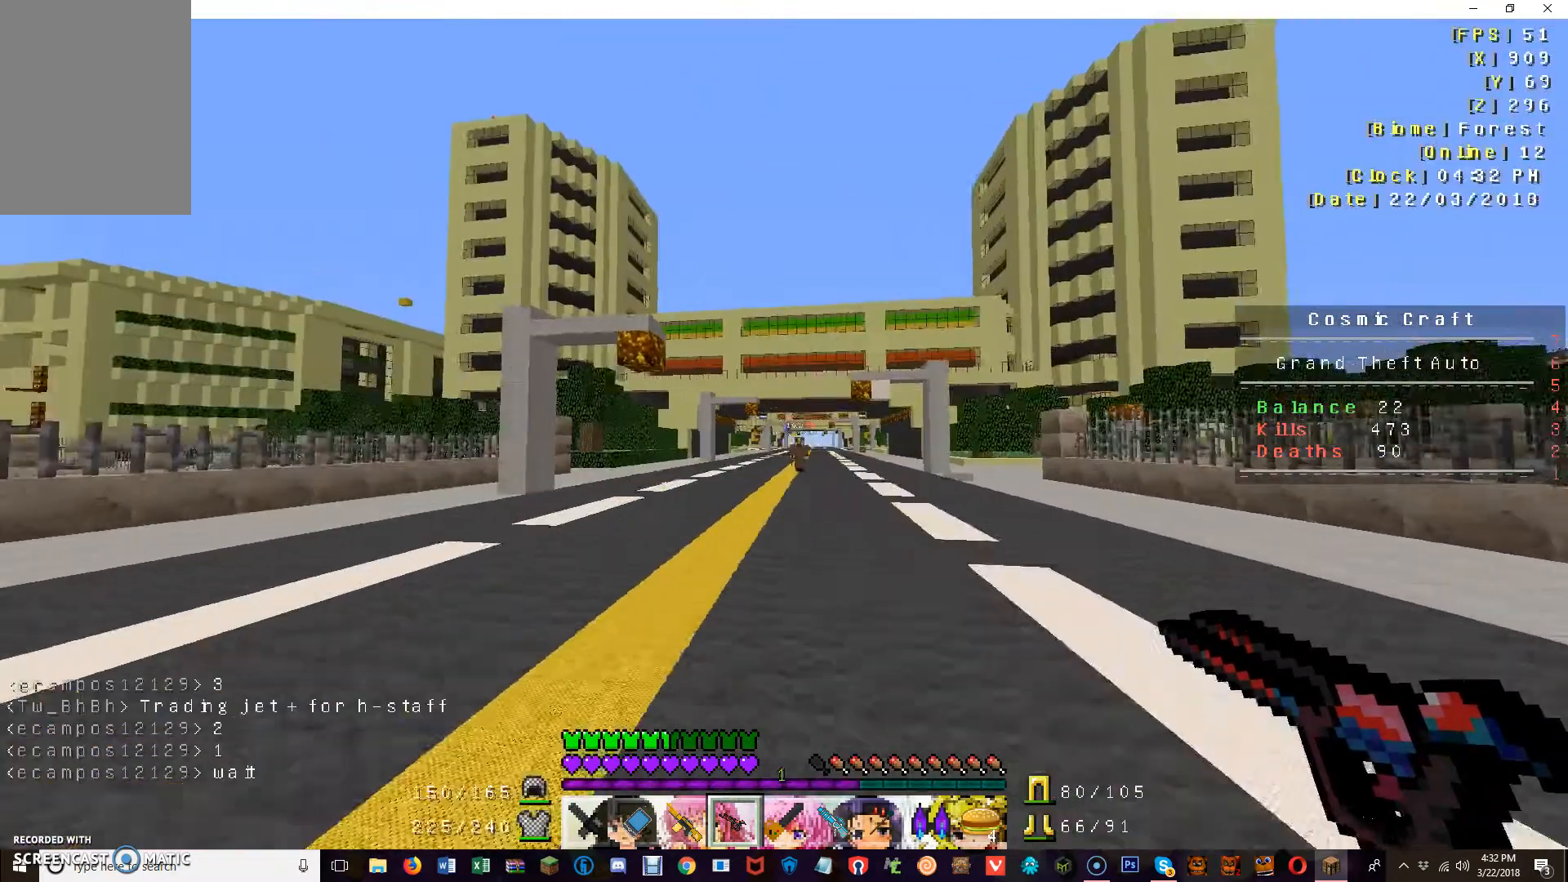
{"keys": ["s"], "mouse": [], "events": [[160, "a", "up"]]}
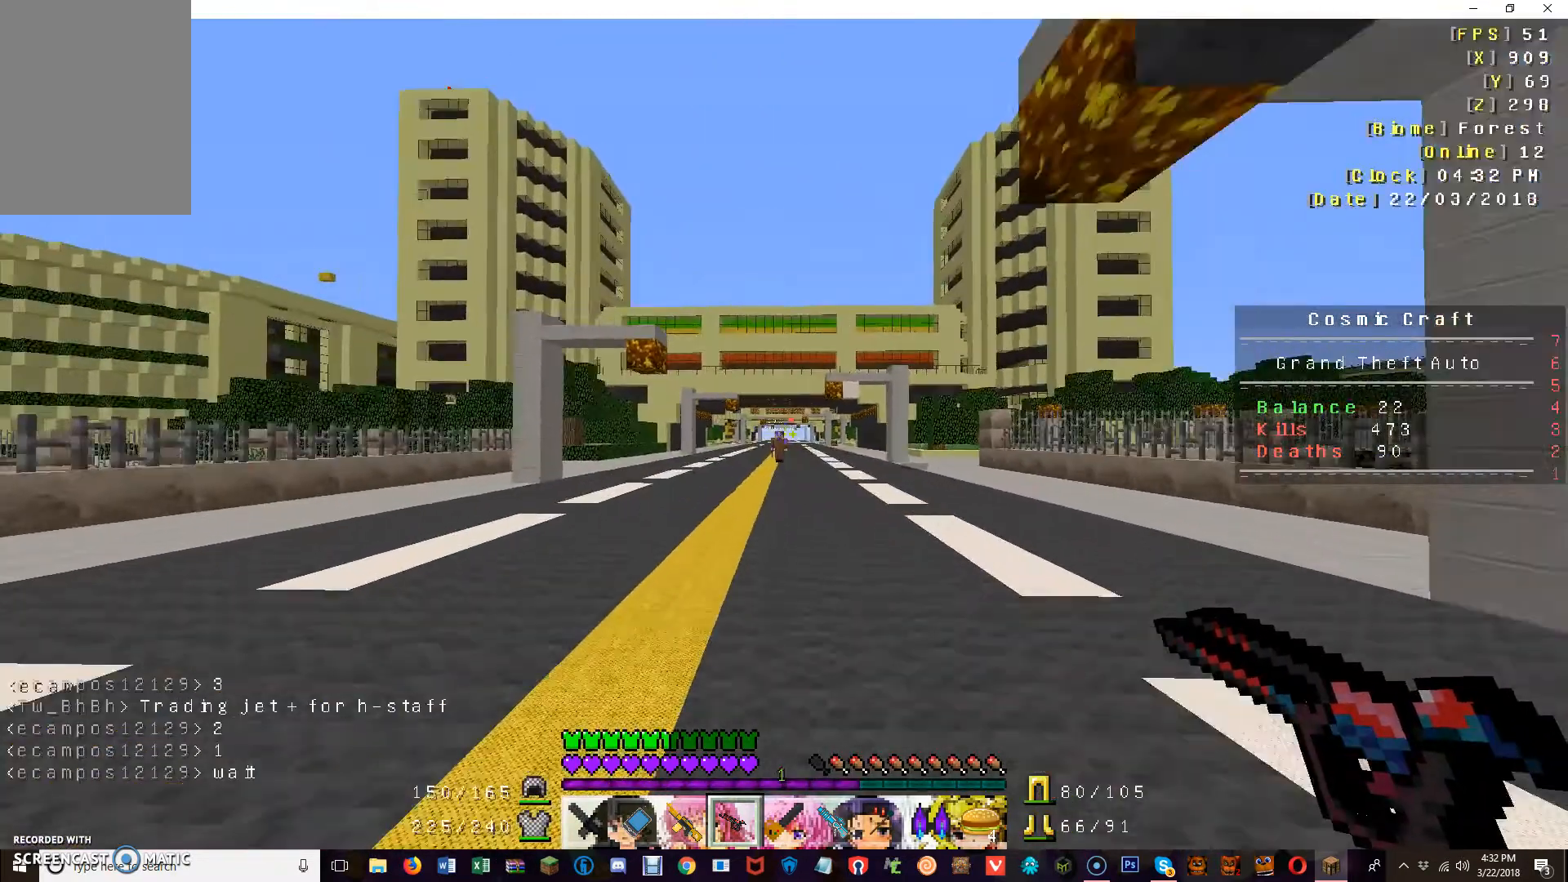
{"keys": ["s"], "mouse": [], "events": []}
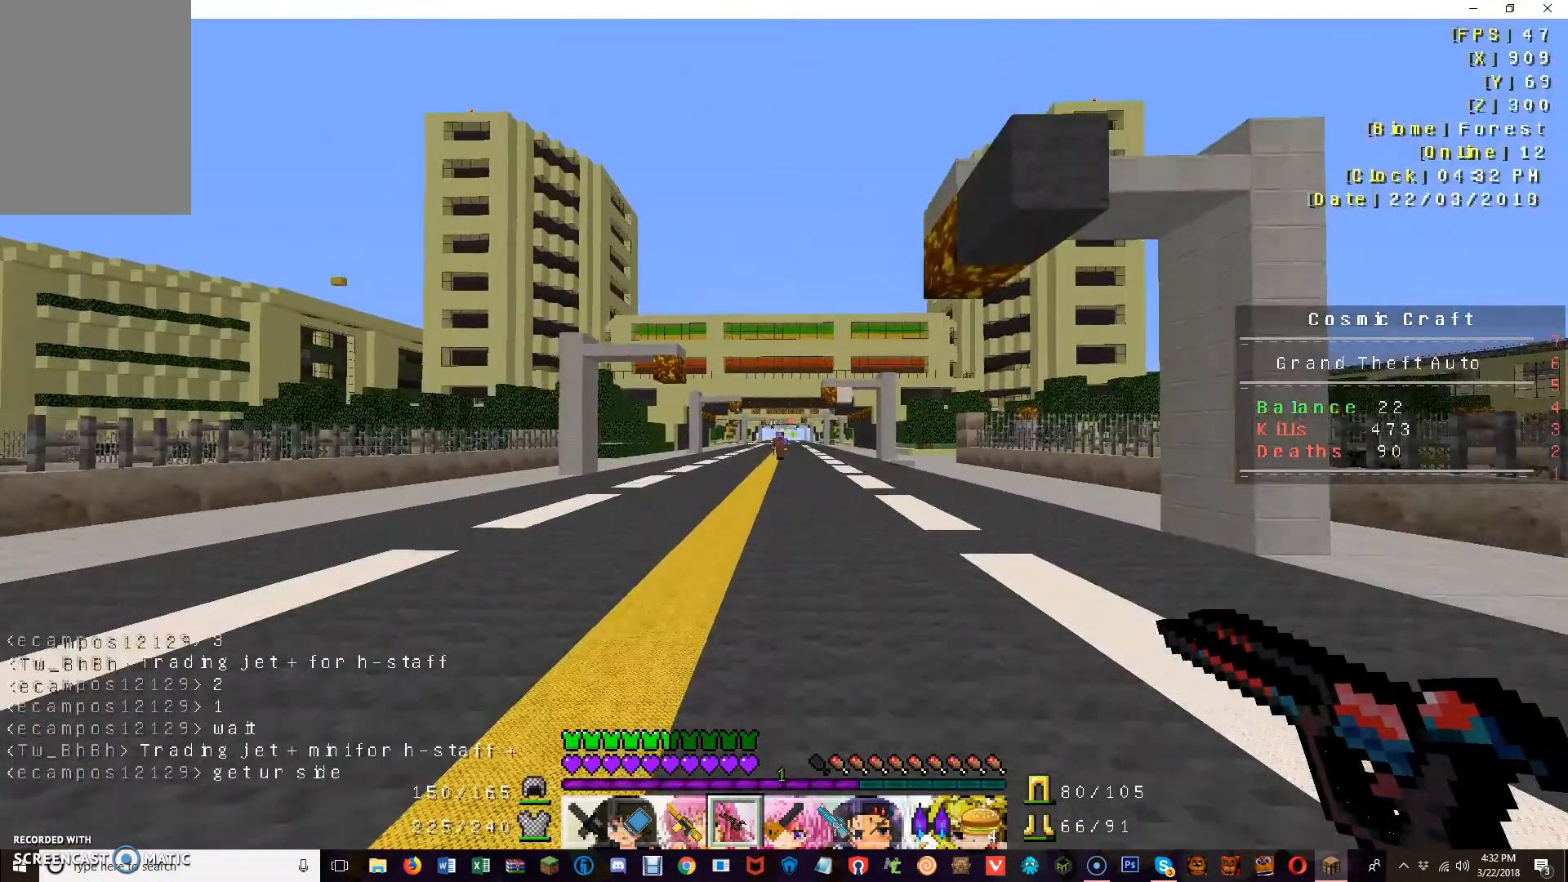
{"keys": ["s"], "mouse": [], "events": []}
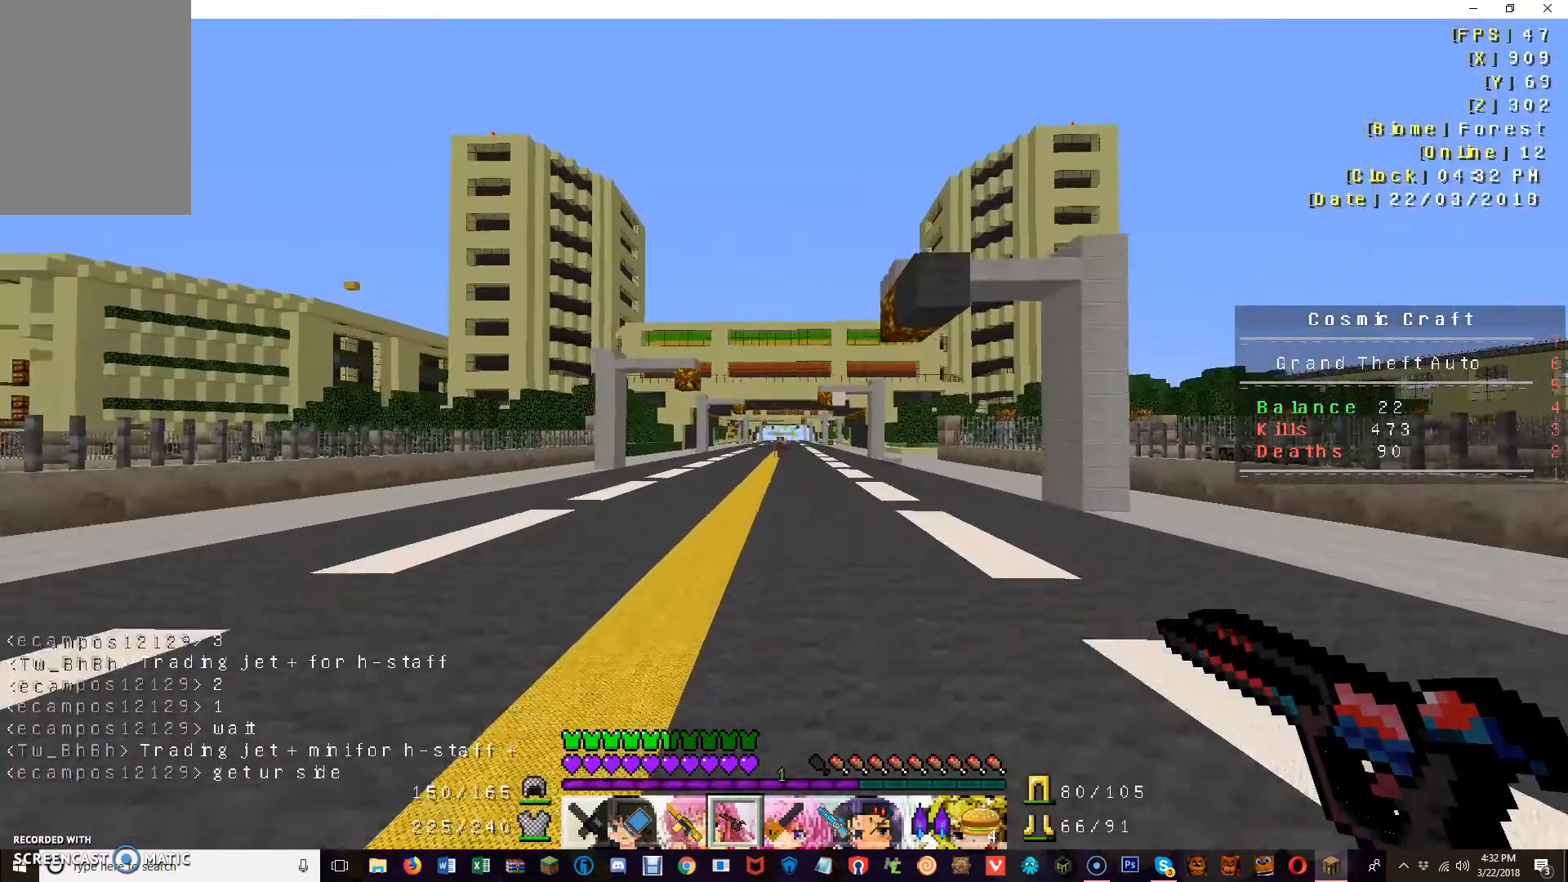
{"keys": [], "mouse": [], "events": [[360, "s", "up"]]}
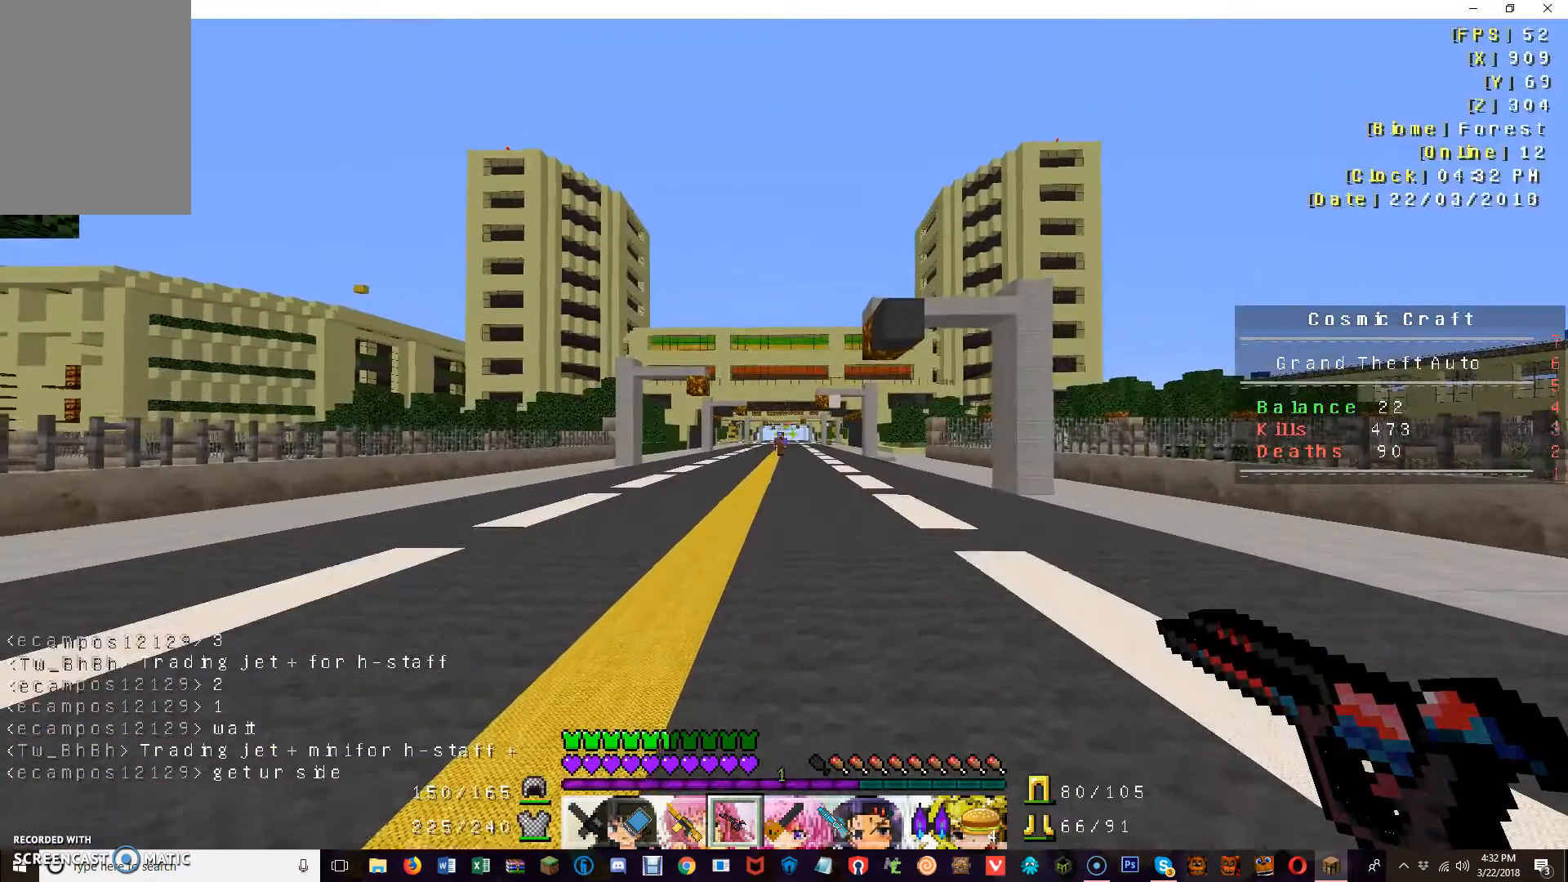
{"keys": ["s"], "mouse": [], "events": [[160, "s", "down"]]}
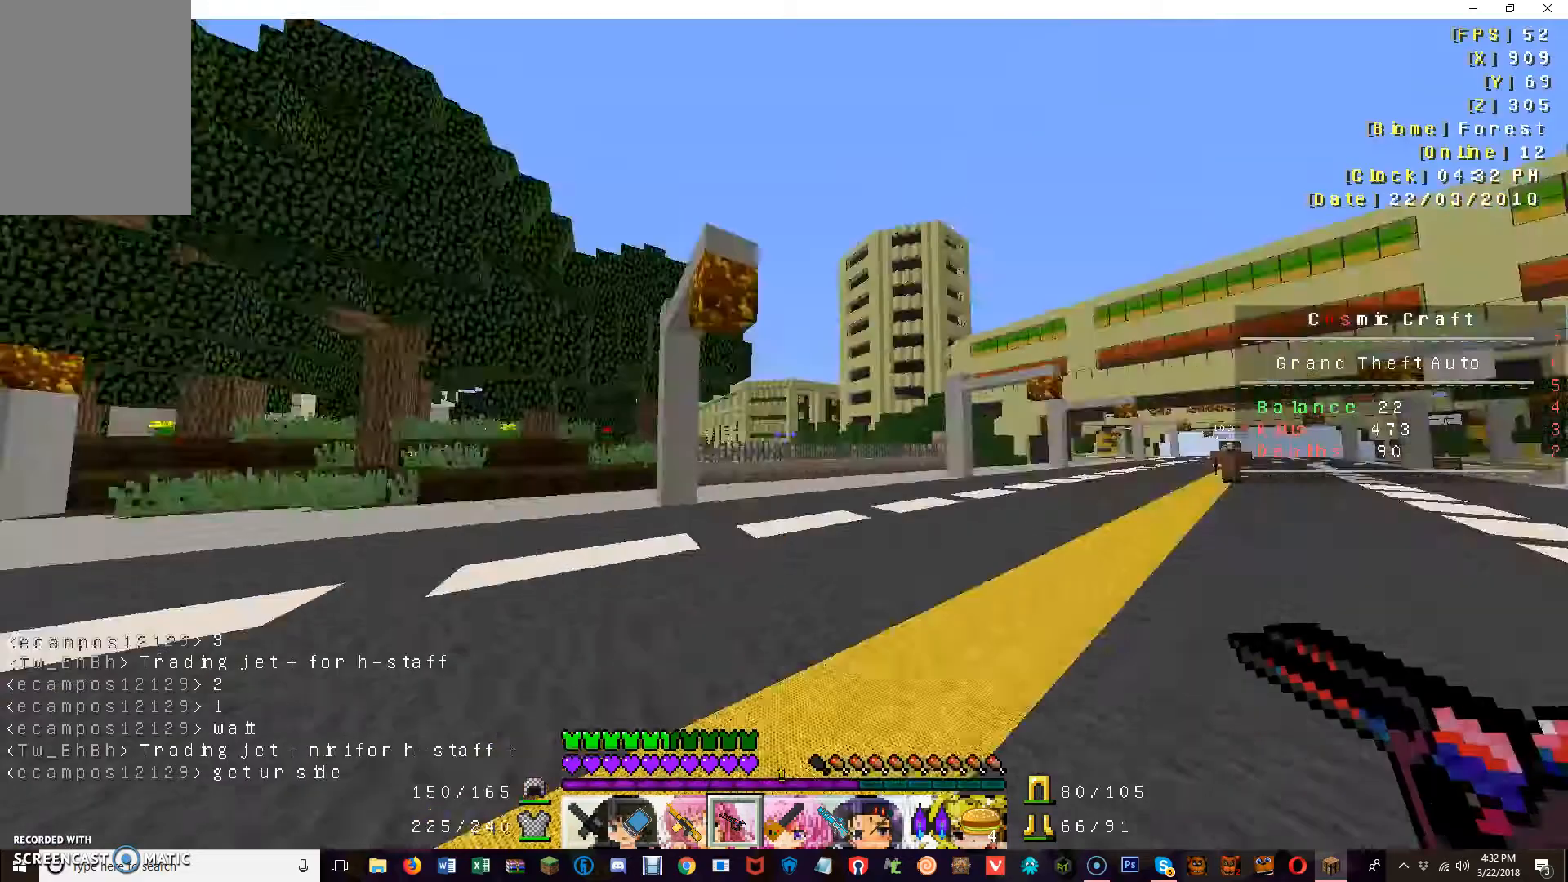
{"keys": ["w"], "mouse": [], "events": [[80, "s", "up"], [80, "w", "down"], [200, "w", "up"], [320, "w", "down"]]}
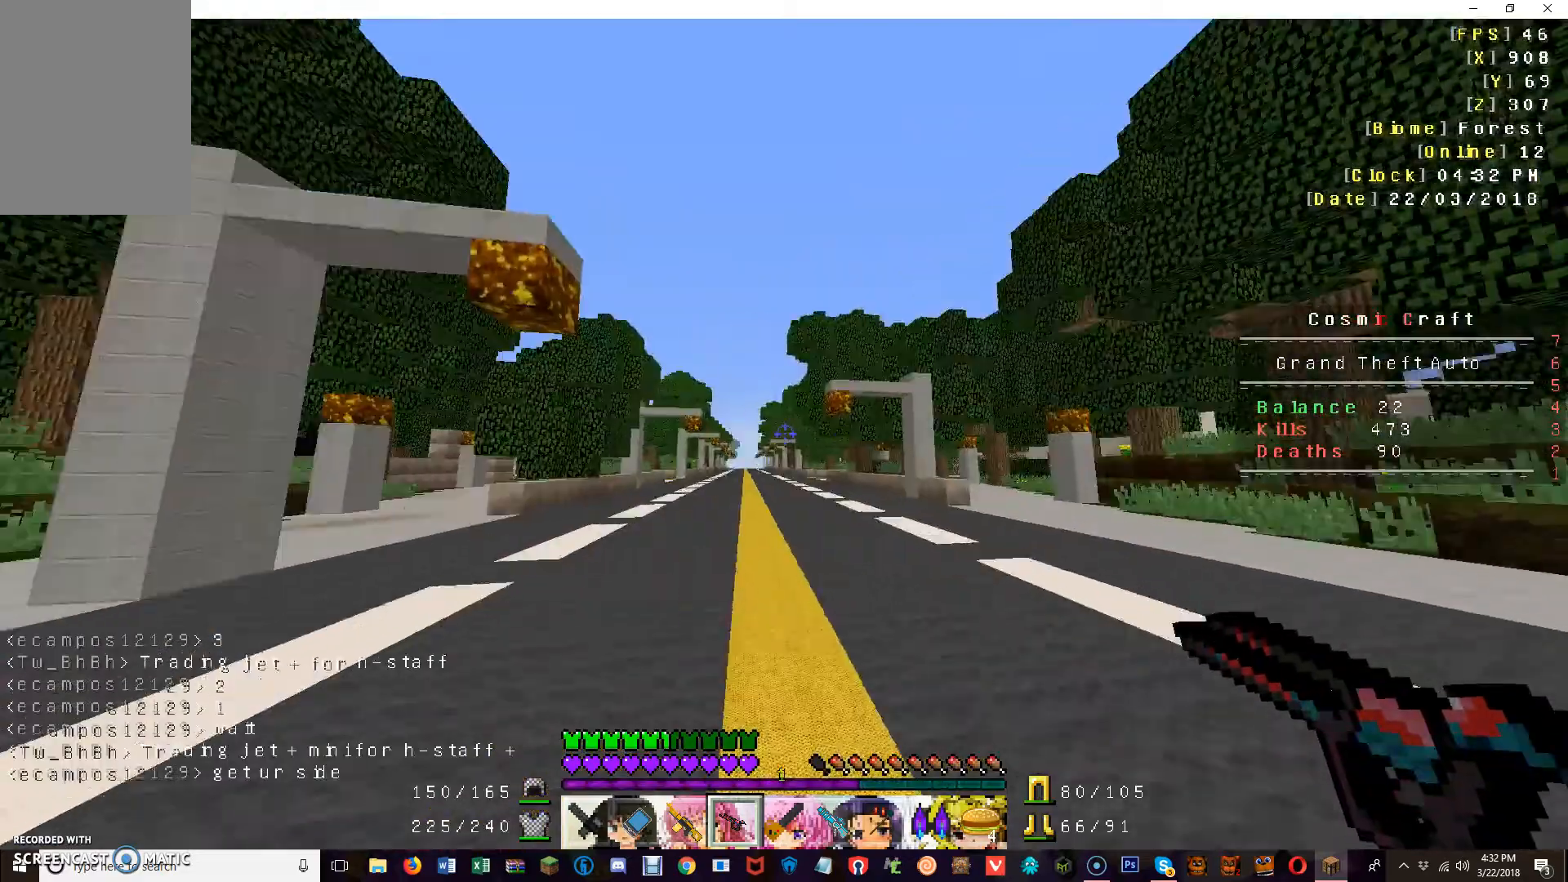
{"keys": ["w"], "mouse": [], "events": []}
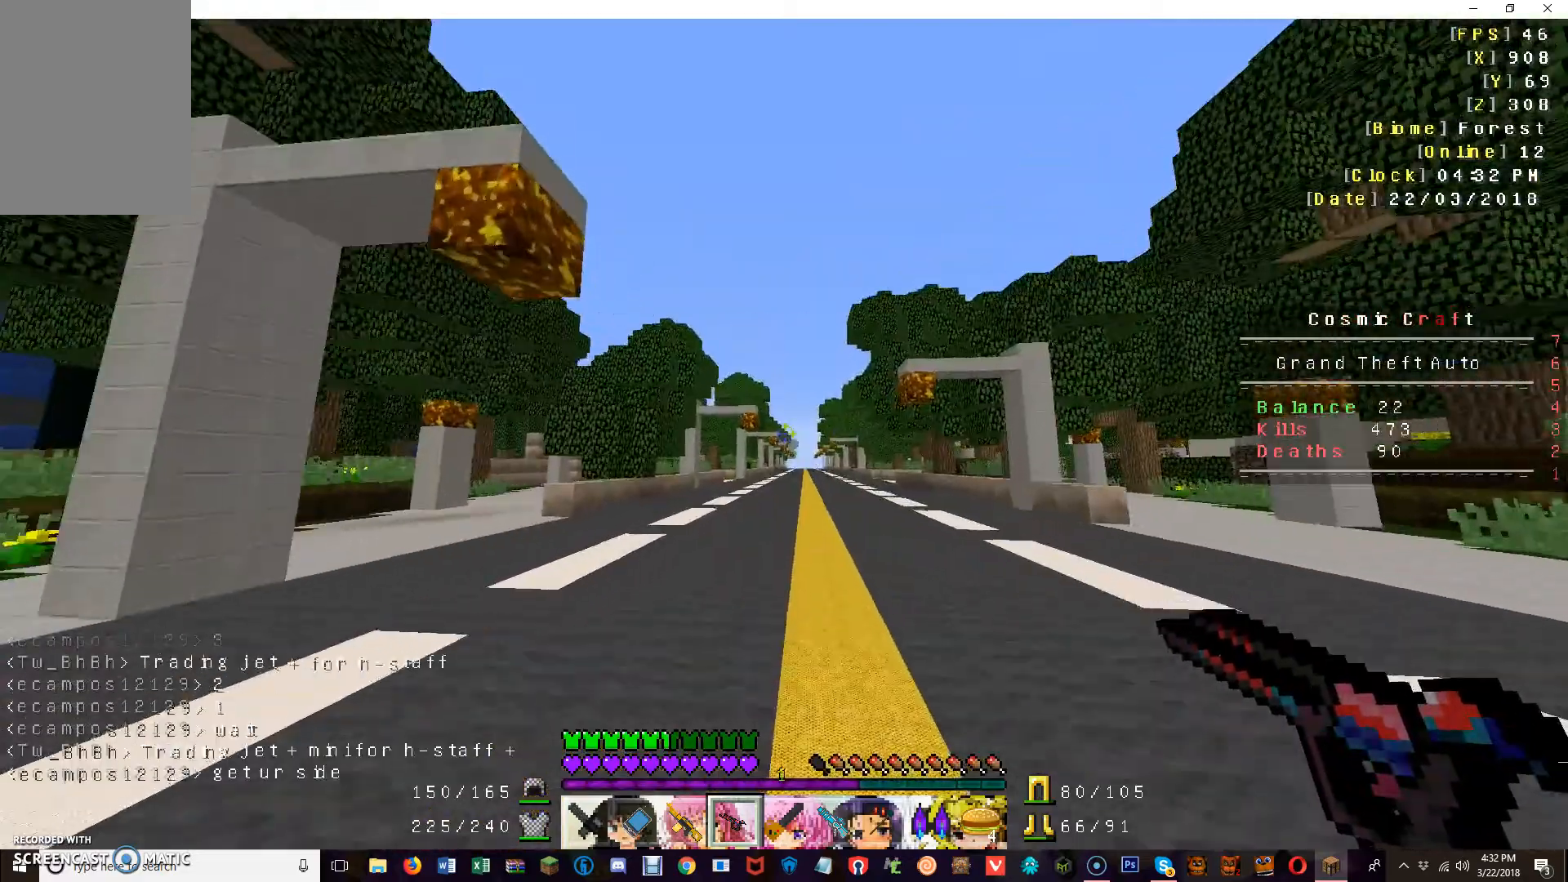
{"keys": ["w"], "mouse": [], "events": []}
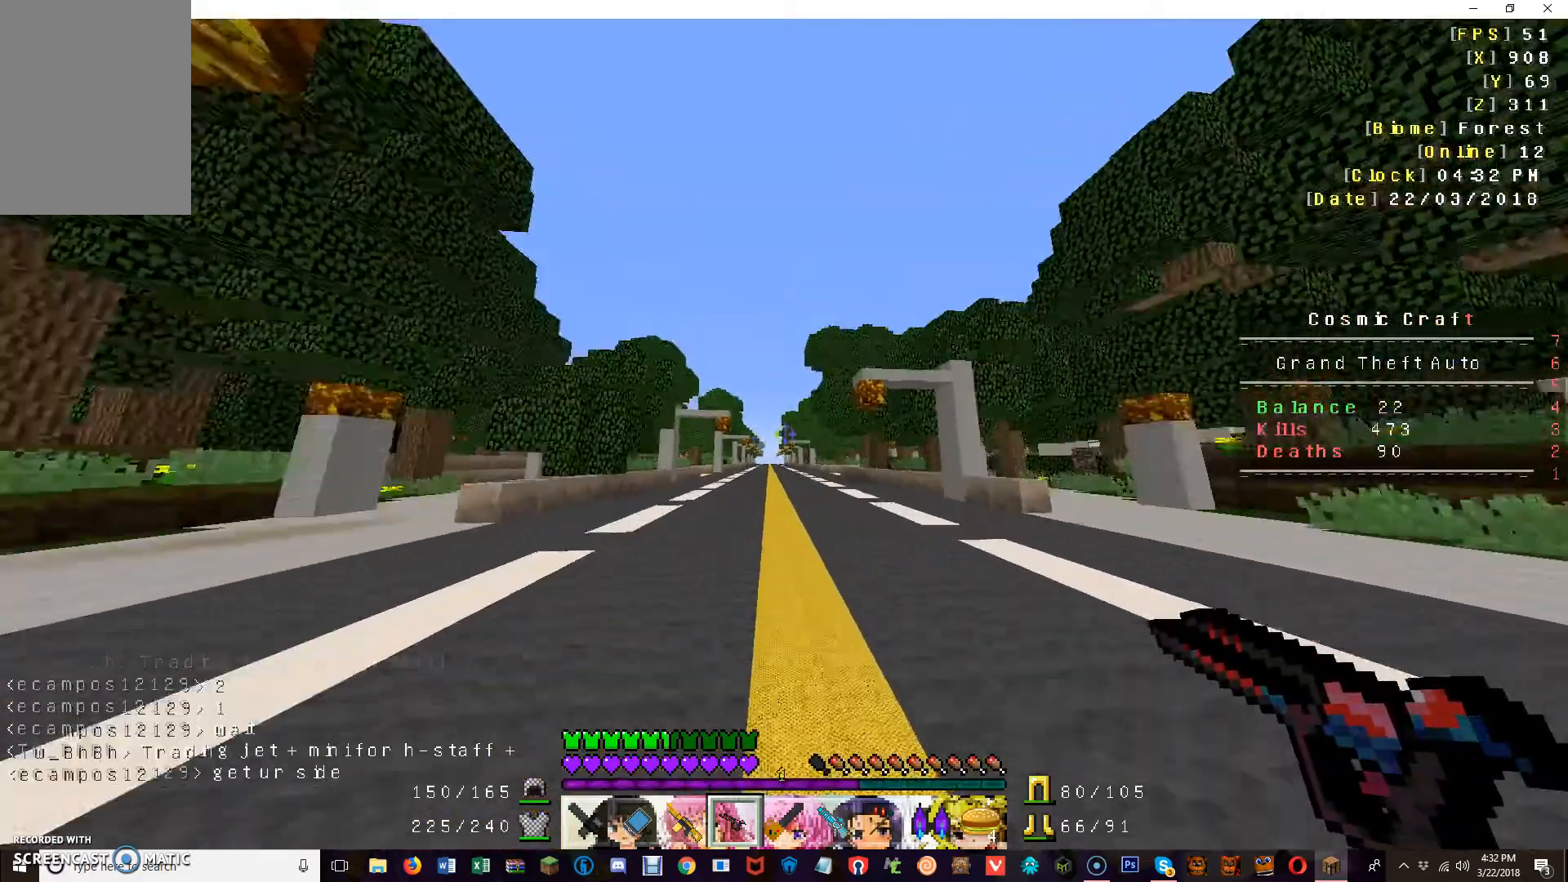
{"keys": ["w"], "mouse": [], "events": []}
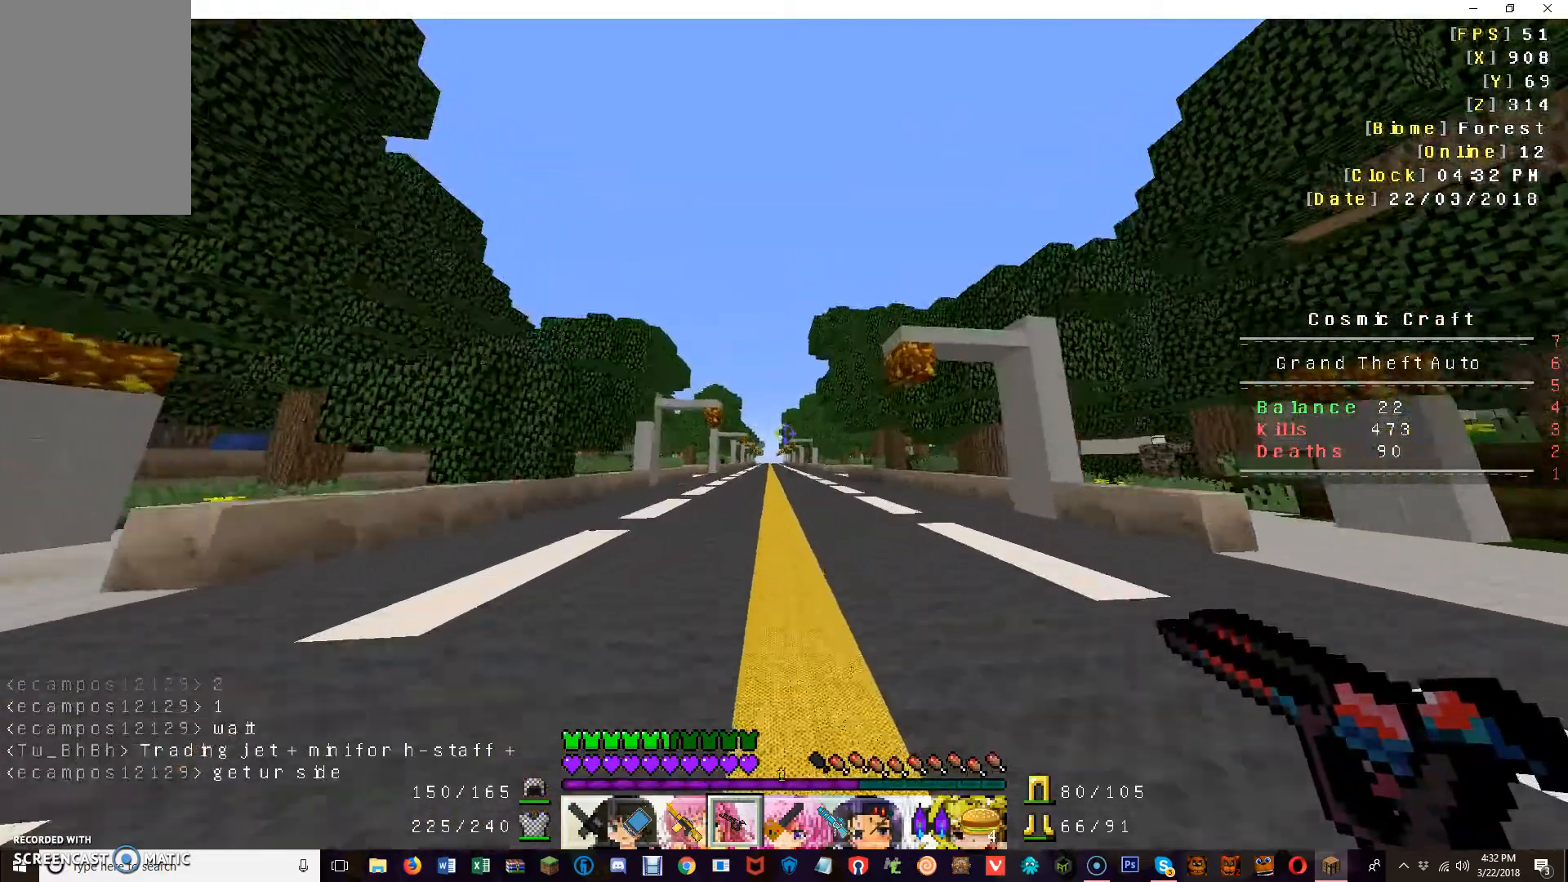
{"keys": ["w"], "mouse": [], "events": []}
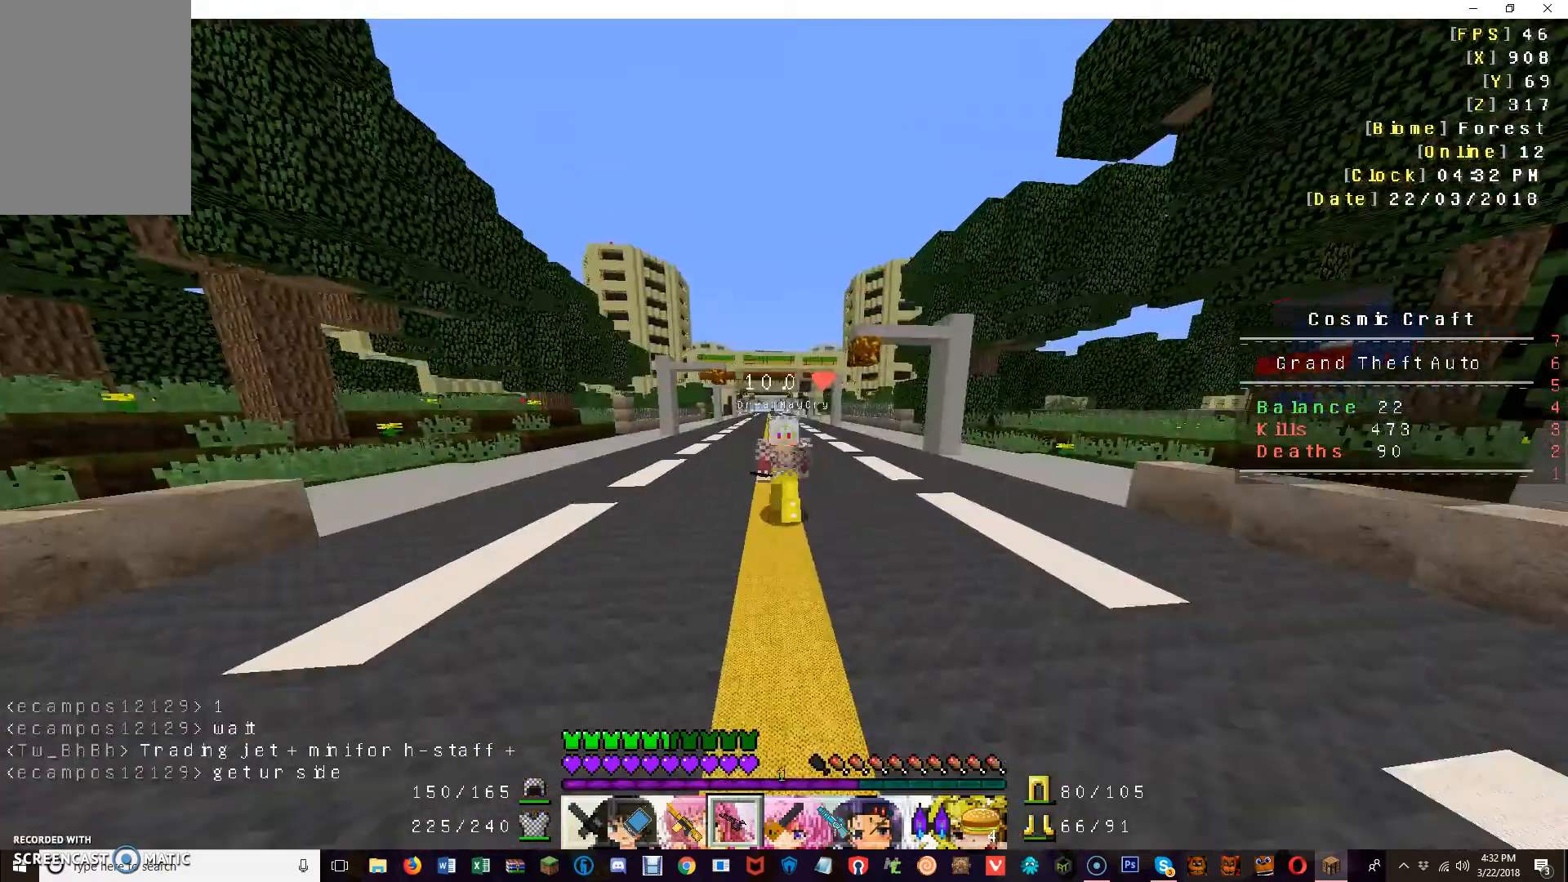
{"keys": ["w"], "mouse": [], "events": []}
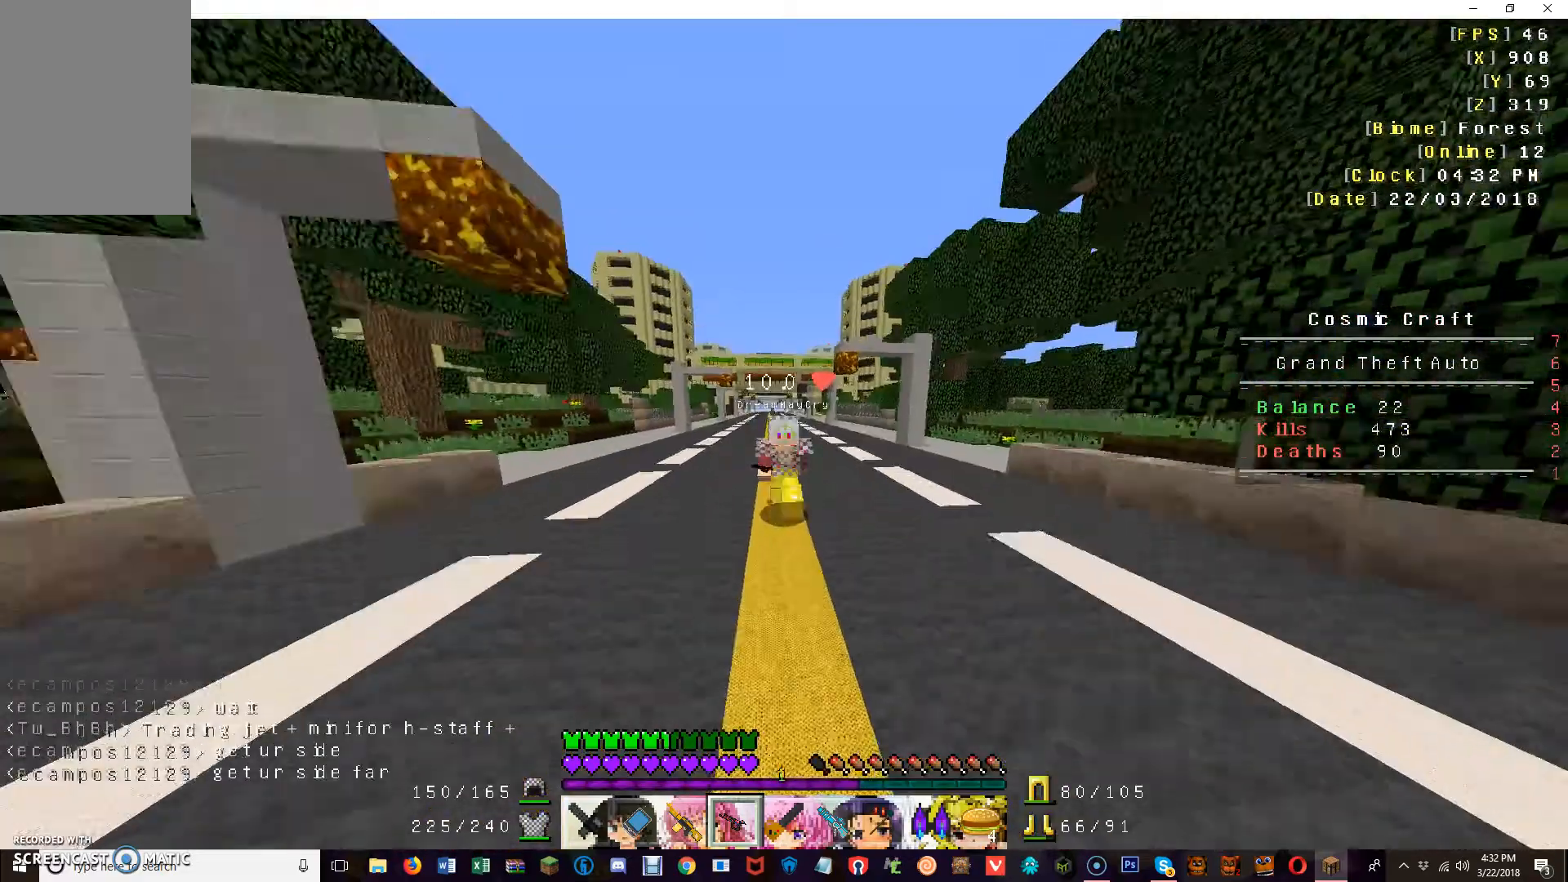
{"keys": ["w"], "mouse": [], "events": []}
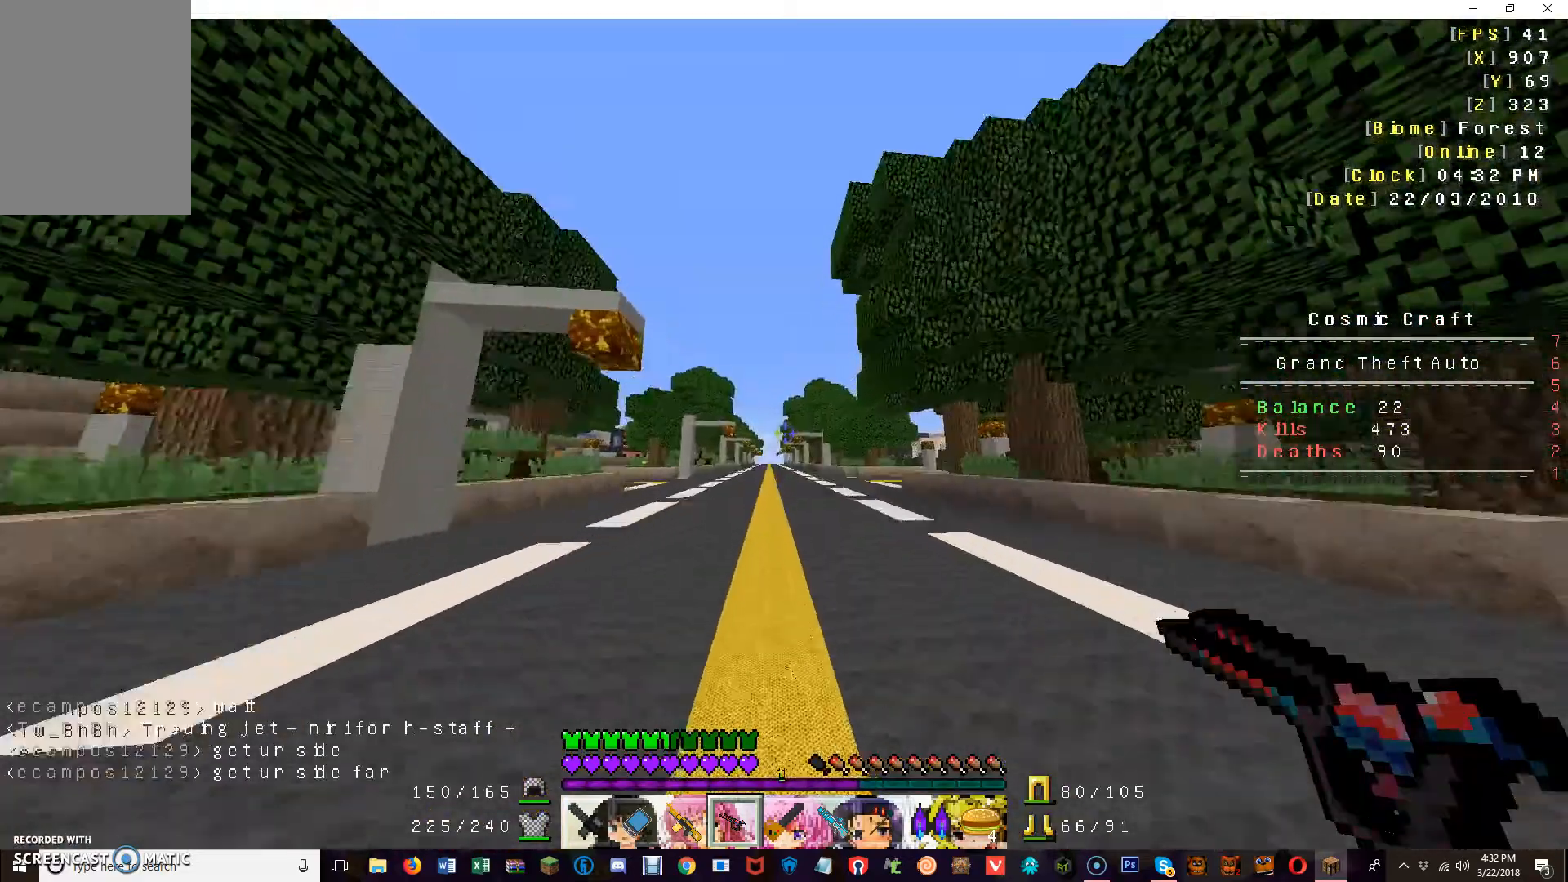
{"keys": ["w"], "mouse": [], "events": []}
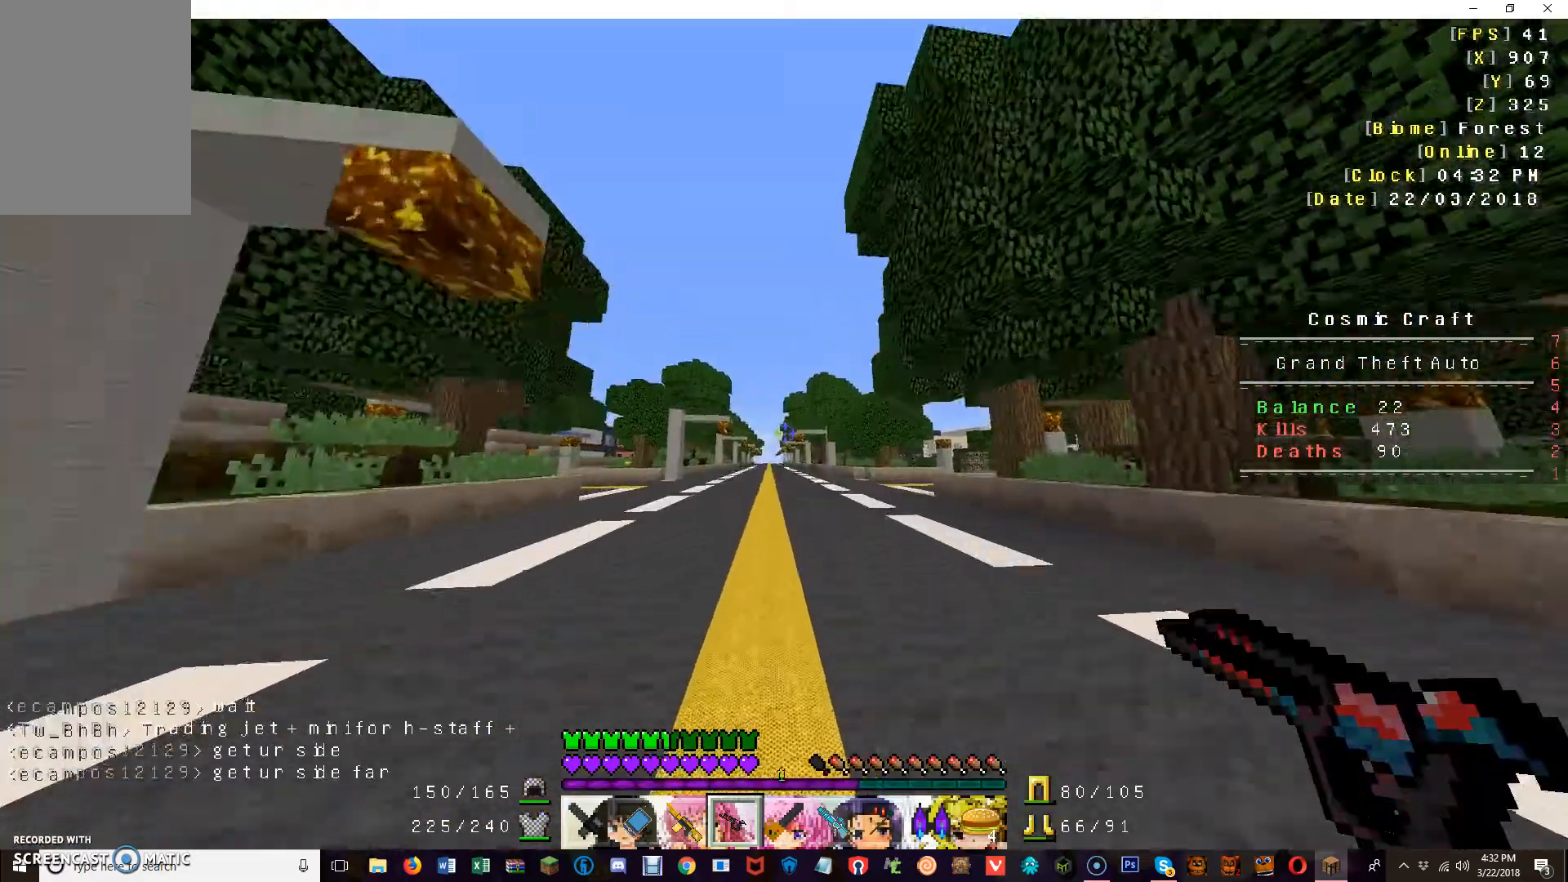
{"keys": ["w"], "mouse": [], "events": []}
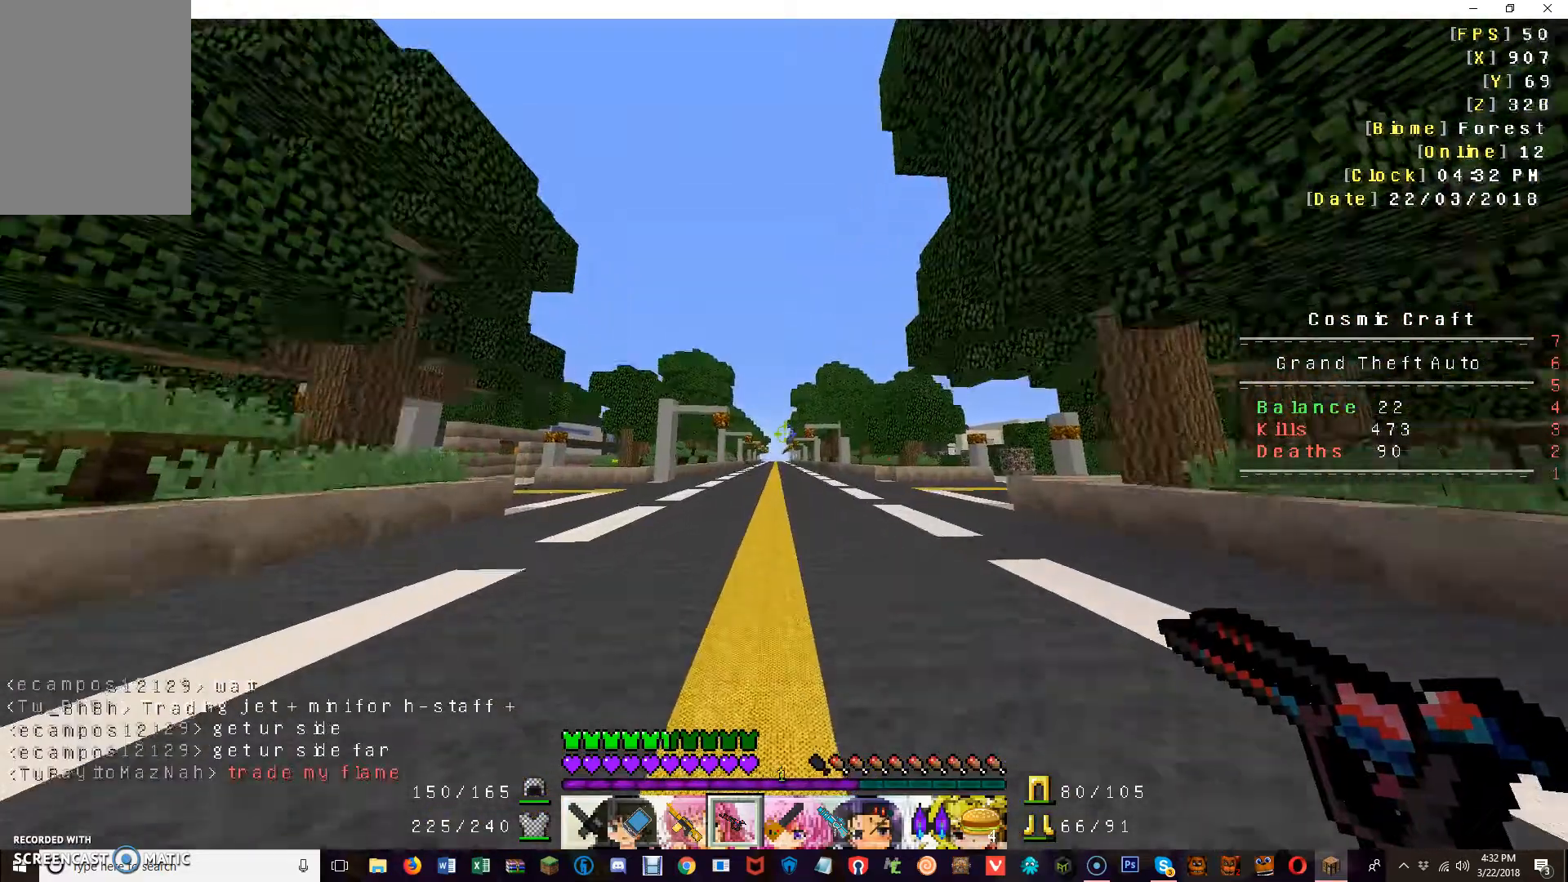
{"keys": [], "mouse": [], "events": [[400, "w", "up"]]}